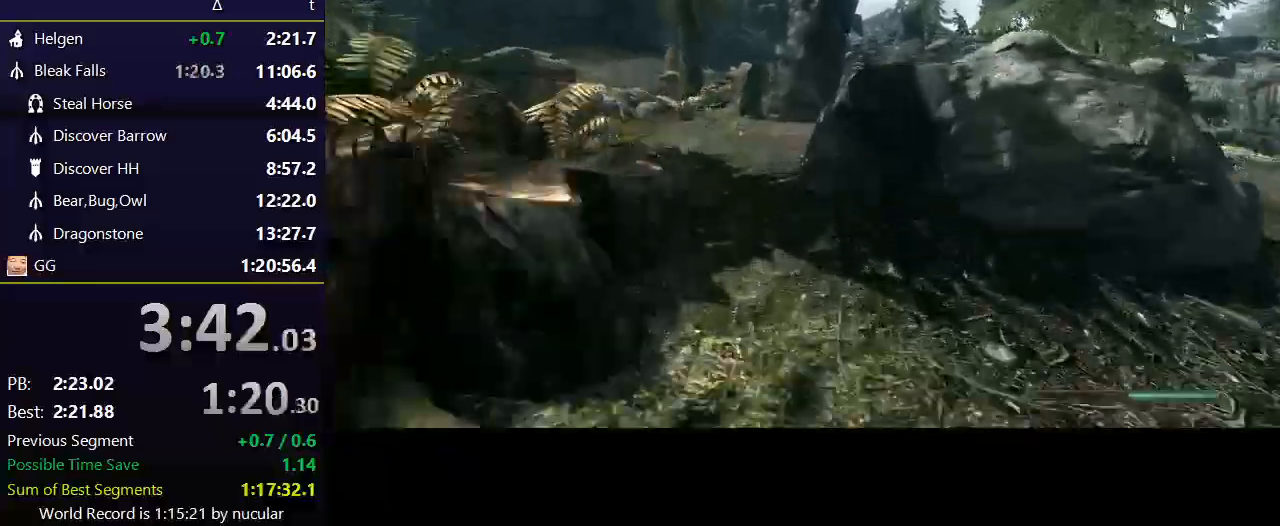
Gameplay with keyboard and mouse; each line is a JSON object with the keys and mouse buttons held at the frame after it. "events" lists presses ("down") and releases ("up") of "1", "2", "3", "4", "5", "a", "alt", "c", "ctrl", "d", "e", "f", "q", "r", "s", "shift", "space", "tab", "v", "w", "x", "z", "mouse_left", "mouse_middle", "mouse_right", "mouse_wheel_up" and "mouse_wheel_down" between this image and that frame as [ms after this image, input, new state], when the widget could be followed in between. "mouse_left", "mouse_middle", "mouse_right", "mouse_wheel_up", "mouse_wheel_down" = the "left", "middle", "right", "wheel_up", "wheel_down" buttons of the "mouse" list. No other keys are recorded. Not read: mouse_move.
{"keys": ["shift", "w"], "mouse": [], "events": []}
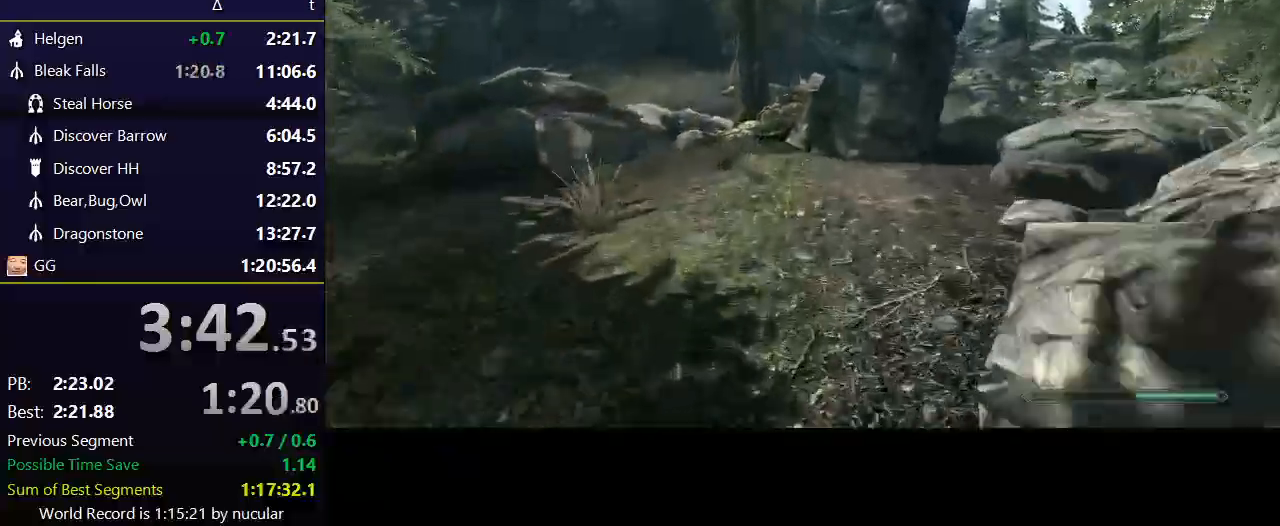
{"keys": ["shift", "w"], "mouse": [], "events": []}
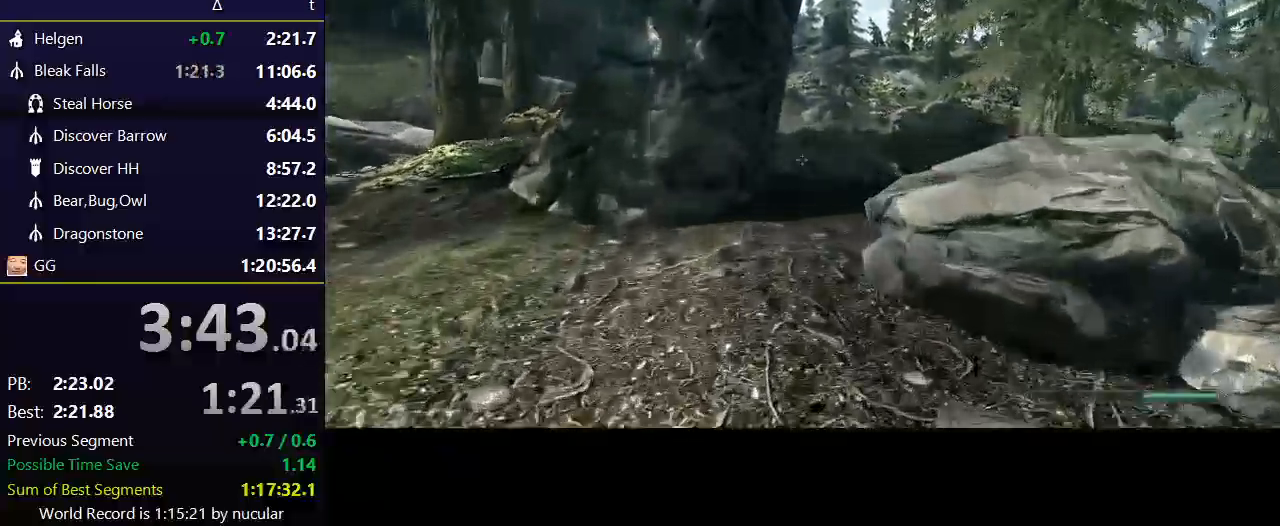
{"keys": ["shift", "w"], "mouse": [], "events": []}
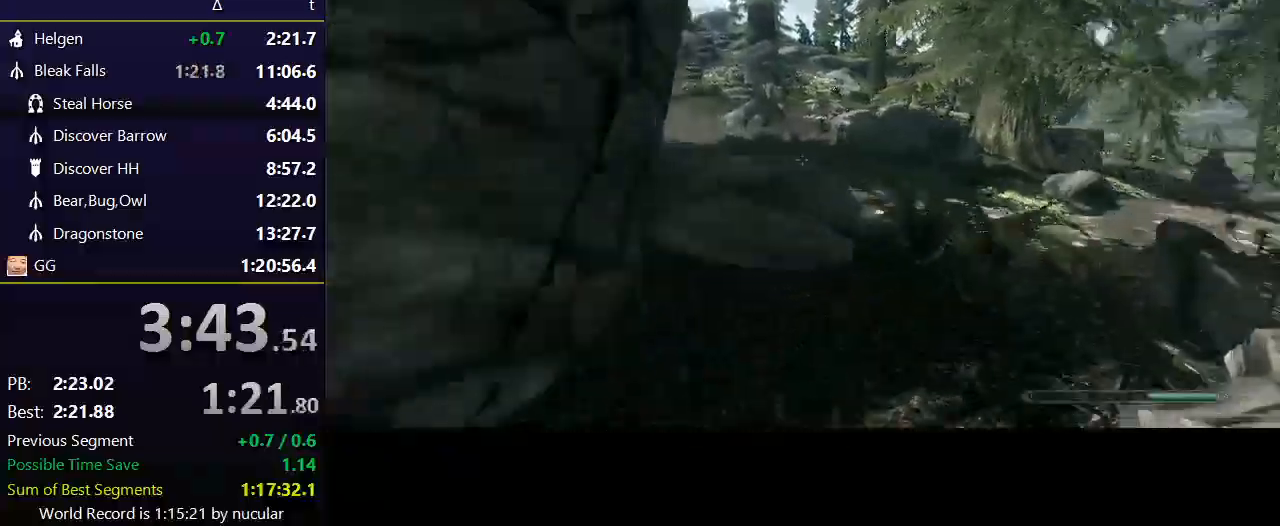
{"keys": ["shift", "w"], "mouse": [], "events": []}
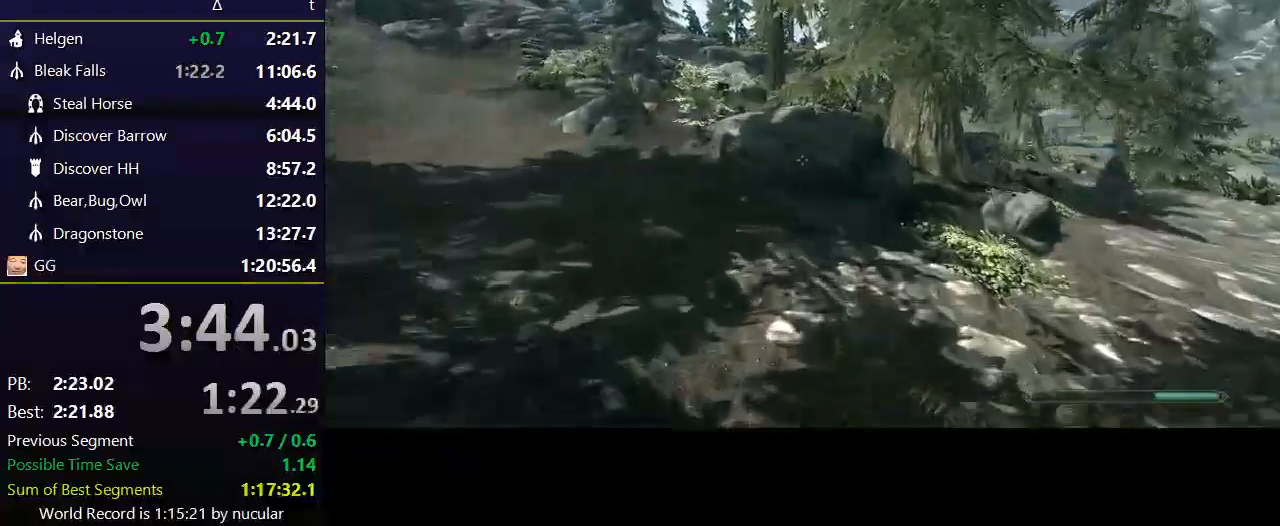
{"keys": ["shift", "w"], "mouse": [], "events": []}
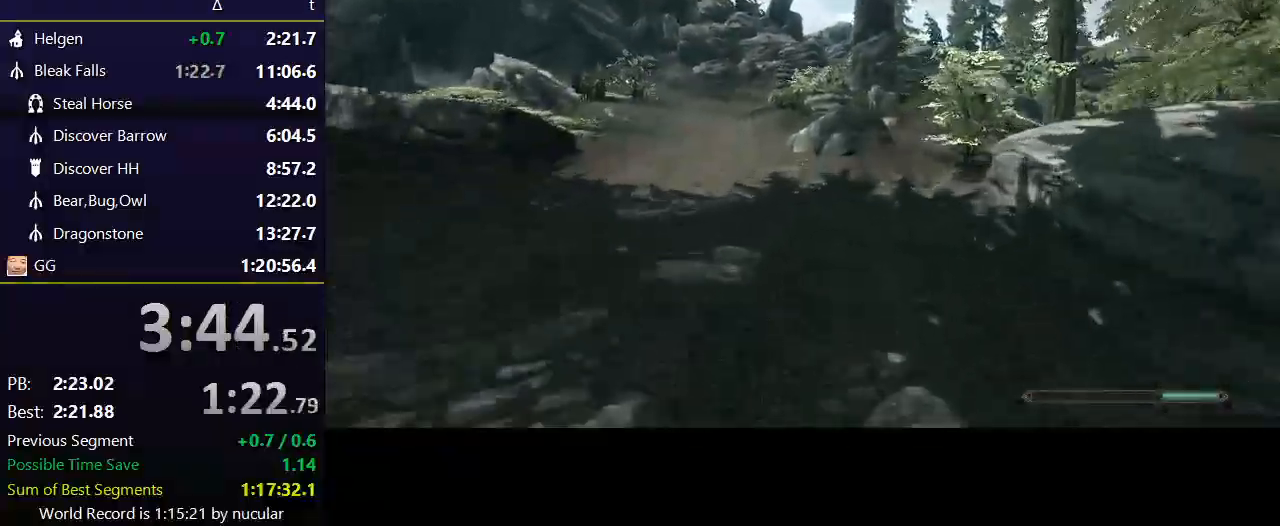
{"keys": ["shift", "w"], "mouse": [], "events": []}
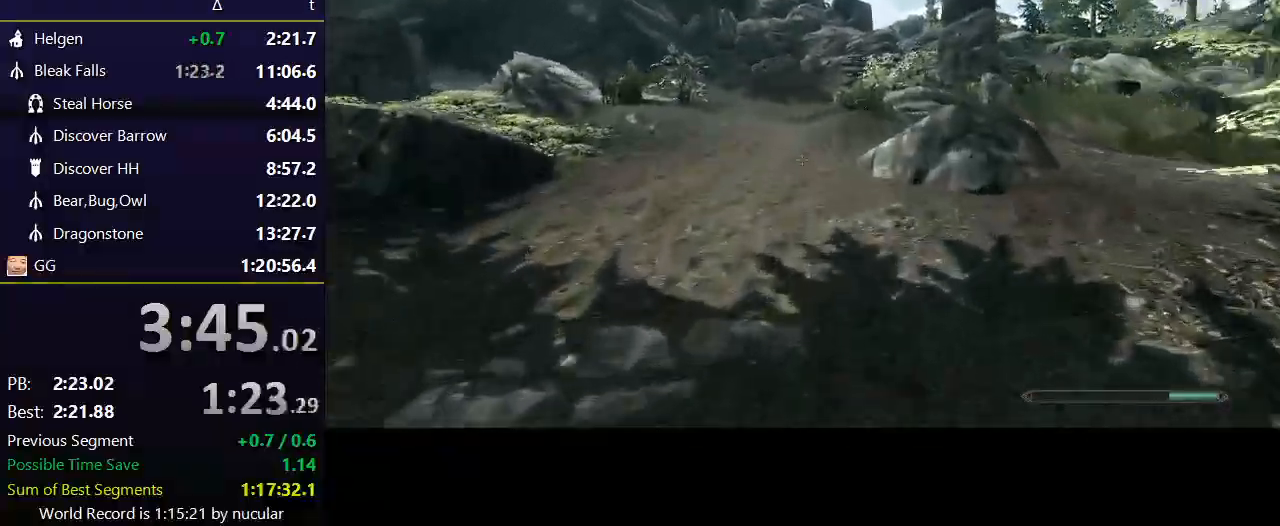
{"keys": ["shift", "w"], "mouse": [], "events": []}
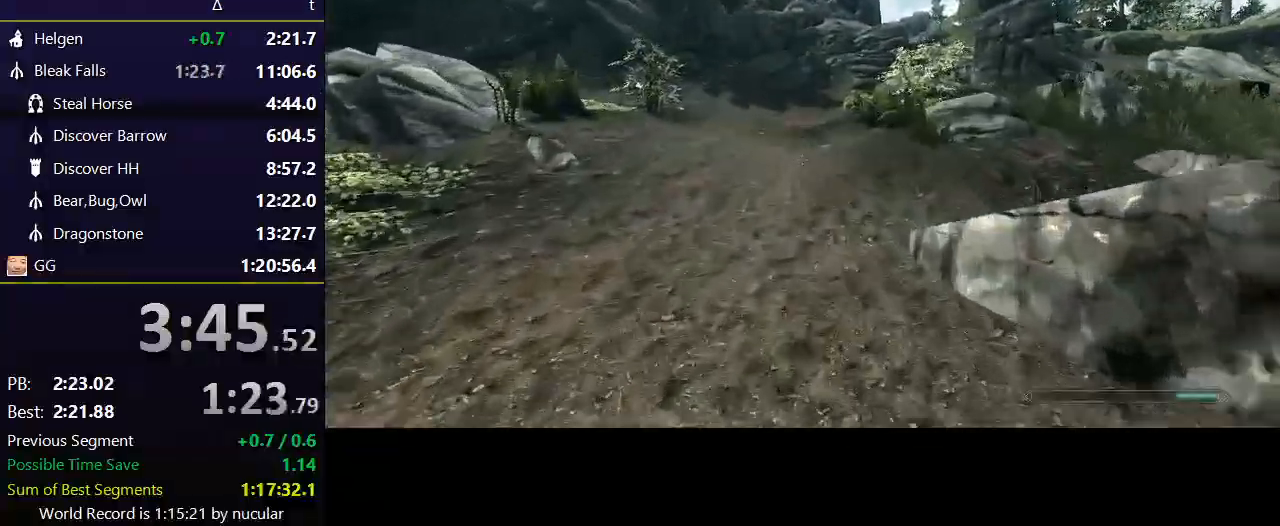
{"keys": ["shift", "w"], "mouse": [], "events": []}
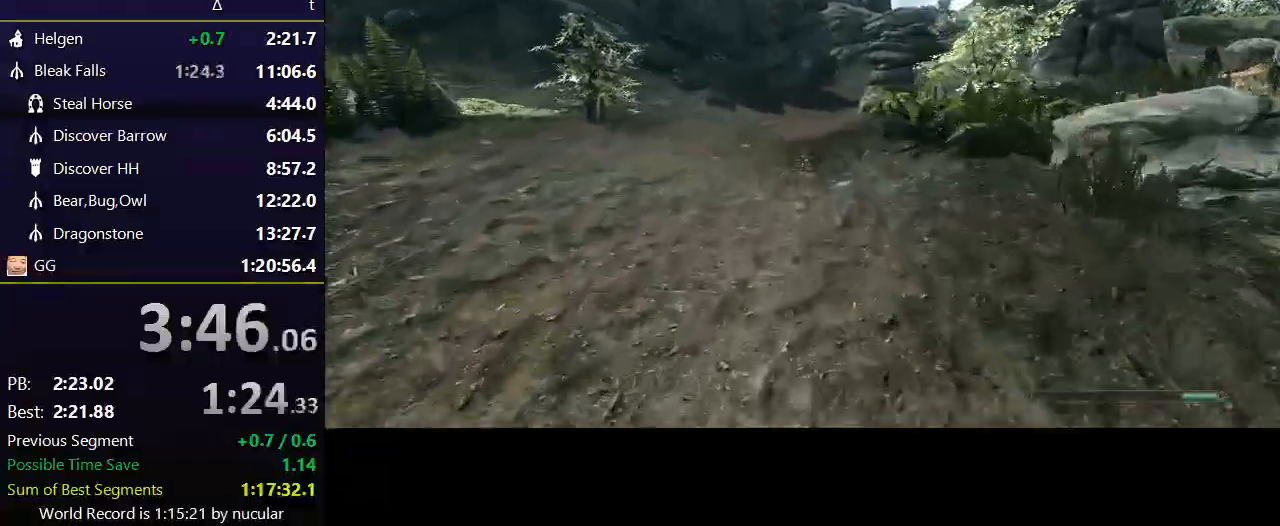
{"keys": ["shift", "w"], "mouse": [], "events": []}
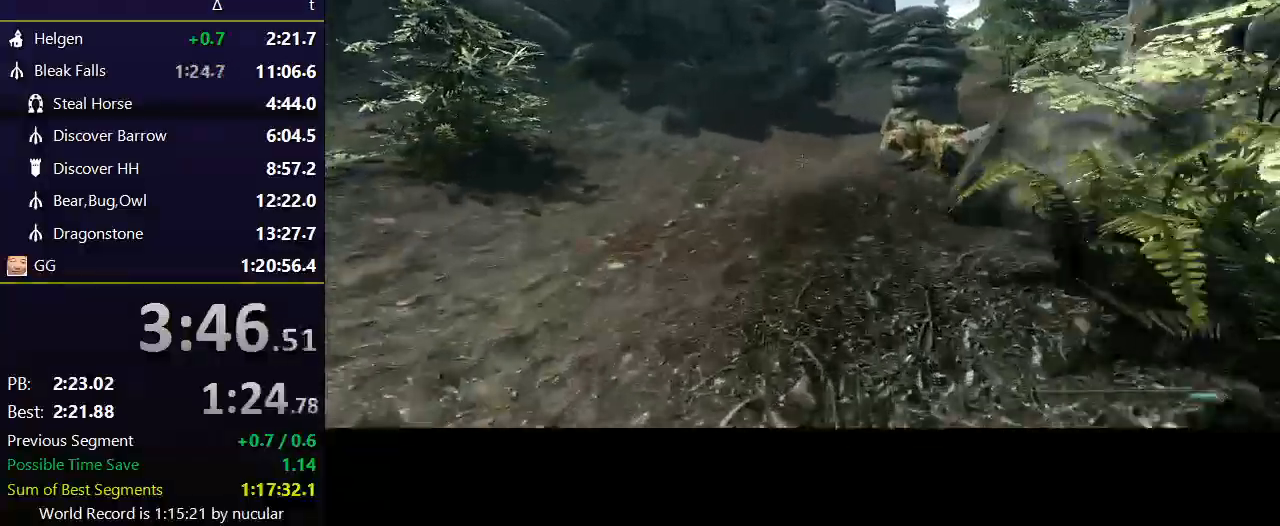
{"keys": ["shift", "w"], "mouse": [], "events": []}
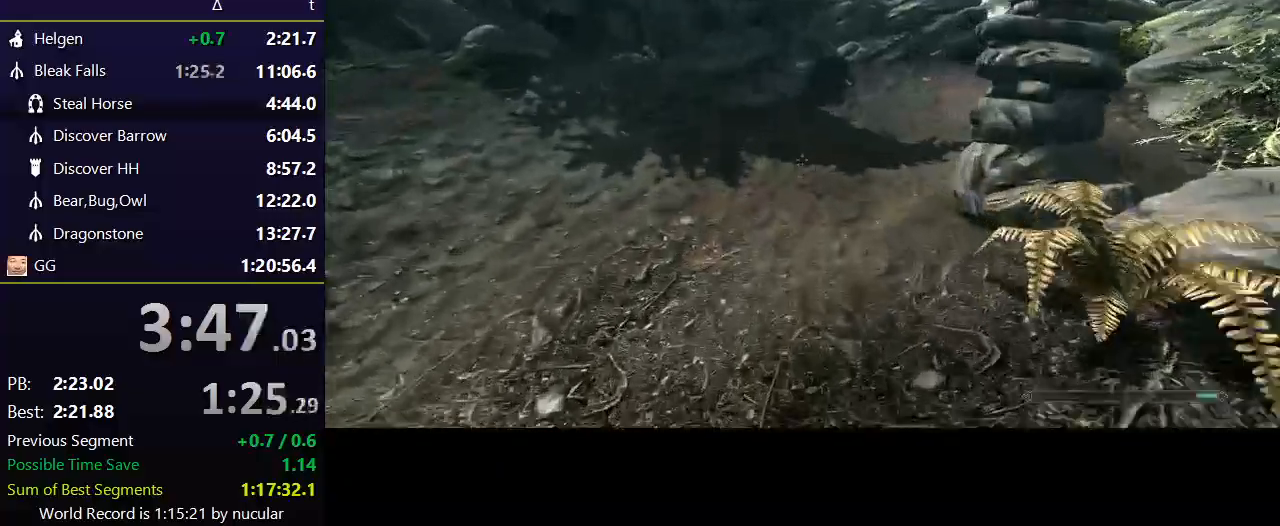
{"keys": ["shift", "w"], "mouse": [], "events": []}
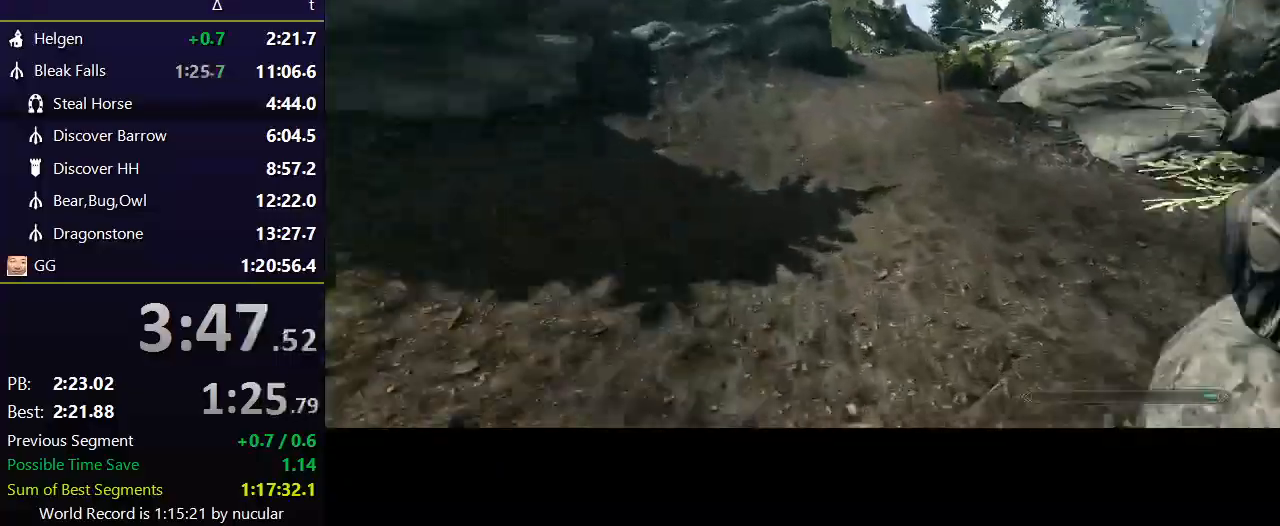
{"keys": ["shift", "w"], "mouse": [], "events": []}
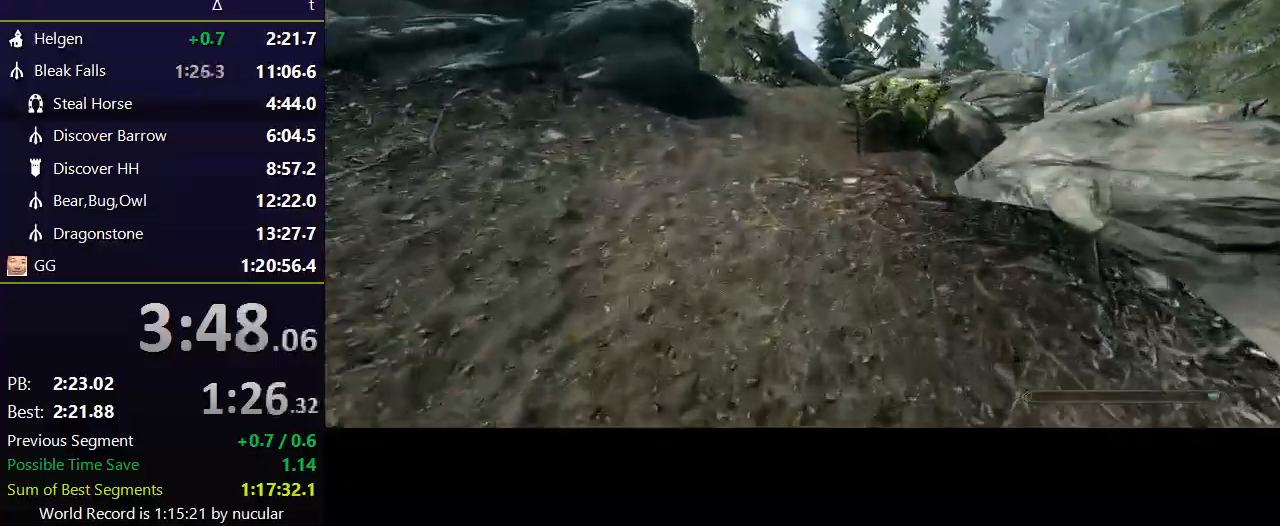
{"keys": ["shift", "w"], "mouse": [], "events": []}
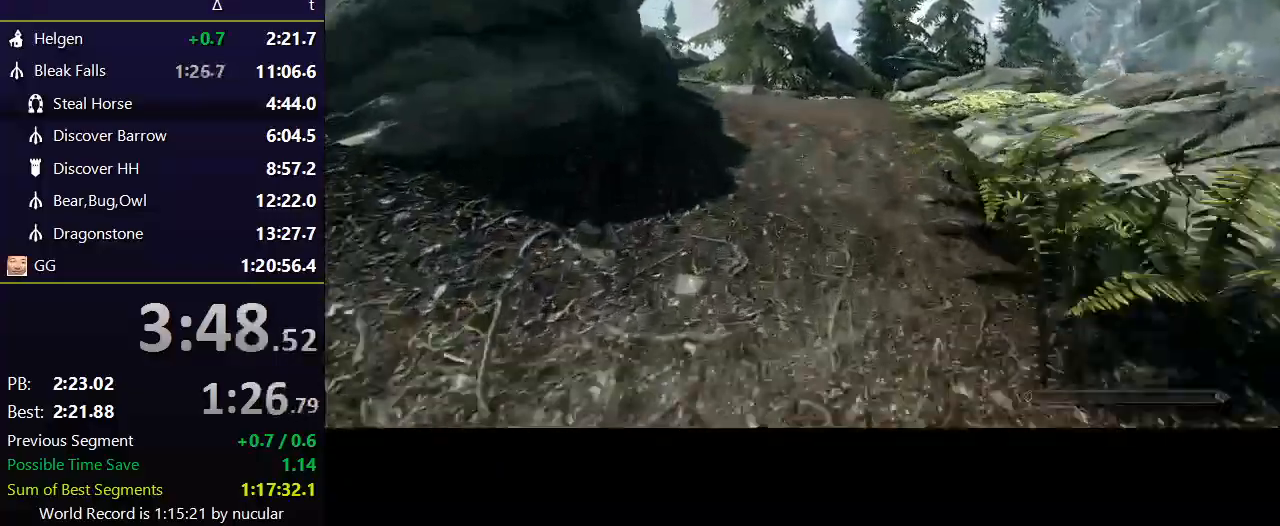
{"keys": ["w"], "mouse": [], "events": [[367, "shift", "up"]]}
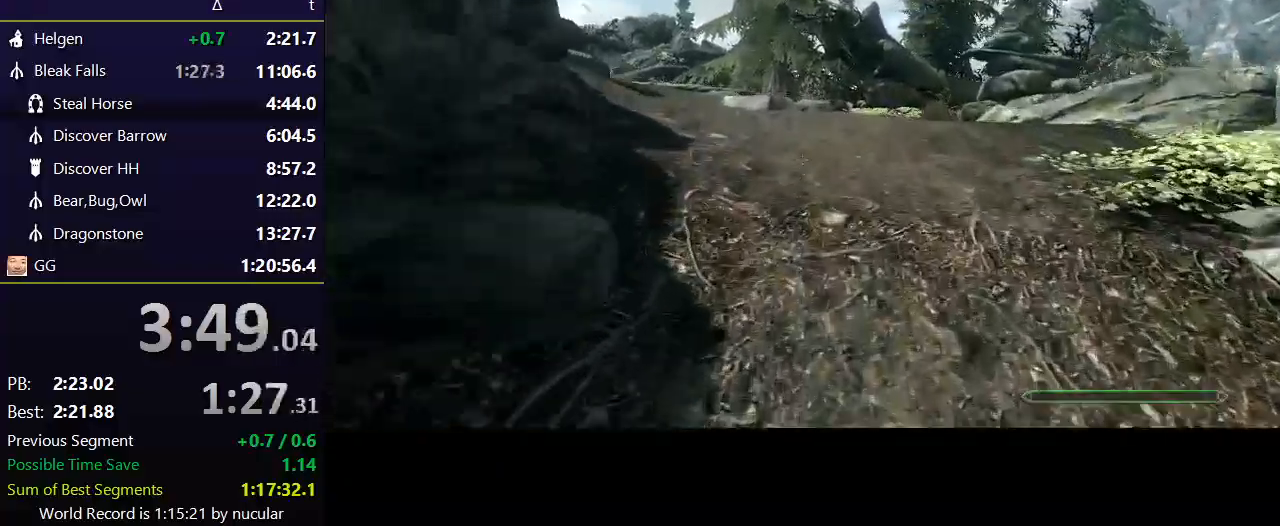
{"keys": ["e"], "mouse": [], "events": [[167, "w", "up"], [267, "e", "down"], [334, "e", "up"], [434, "e", "down"], [468, "e", "up"], [501, "e", "down"]]}
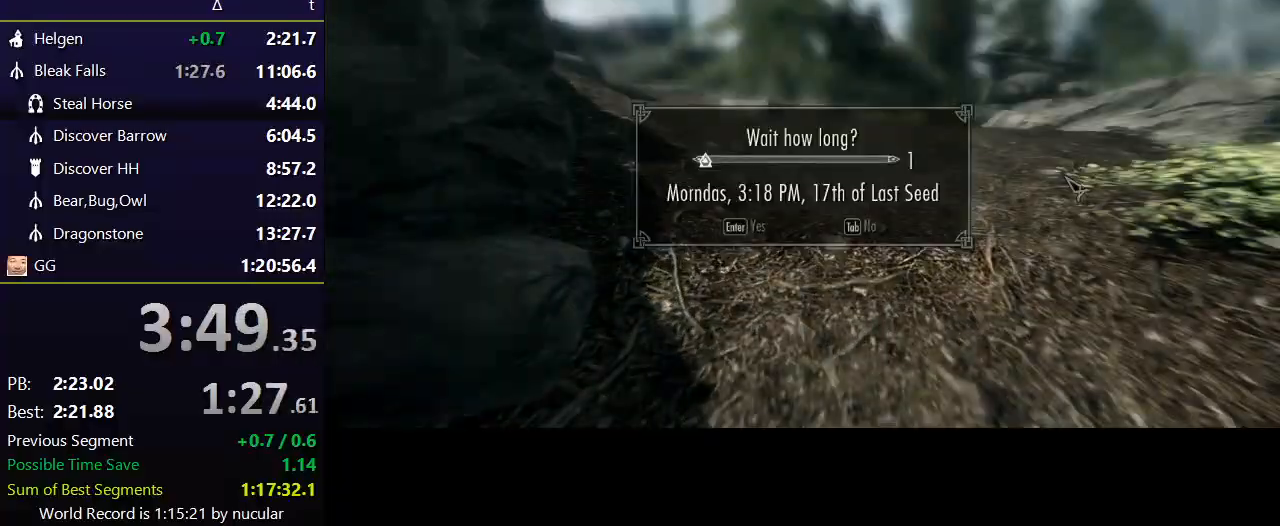
{"keys": [], "mouse": [], "events": [[100, "e", "up"]]}
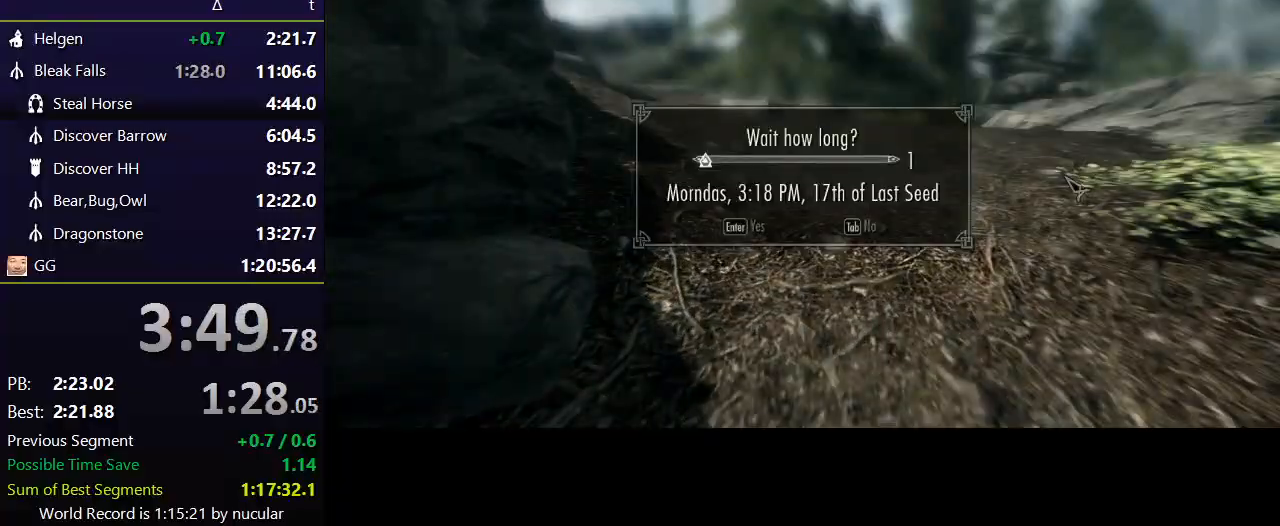
{"keys": ["w"], "mouse": [], "events": [[501, "w", "down"]]}
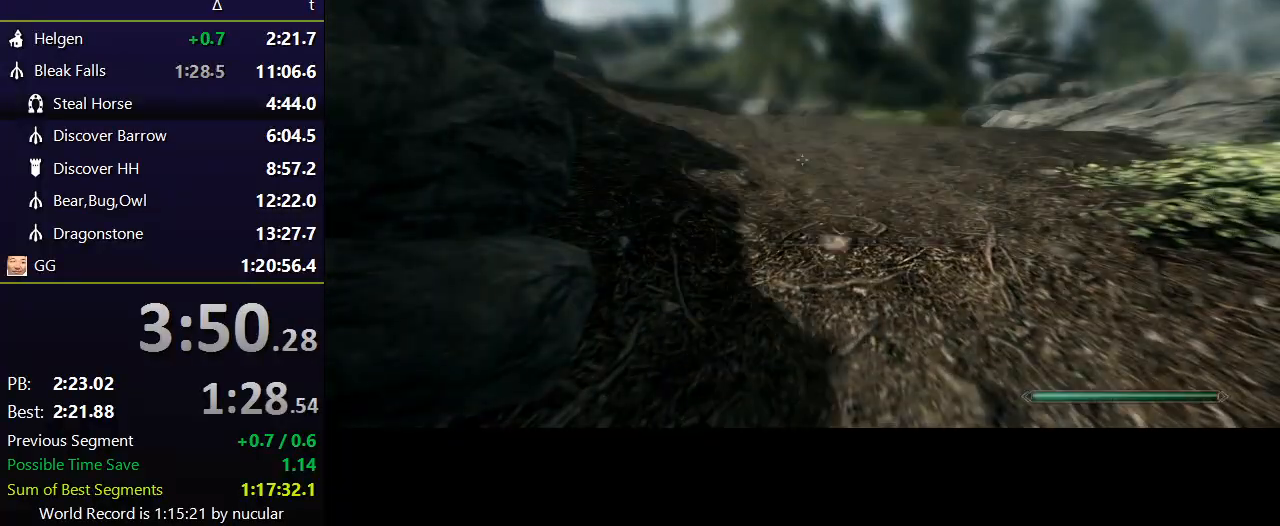
{"keys": ["shift", "w"], "mouse": [], "events": [[167, "shift", "down"]]}
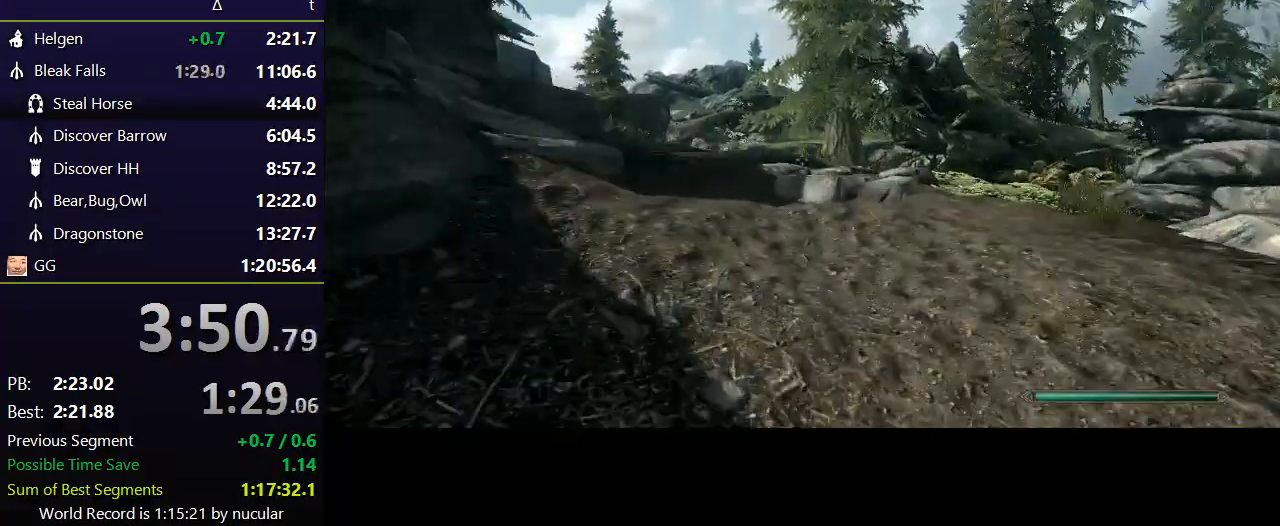
{"keys": ["shift", "w"], "mouse": [], "events": []}
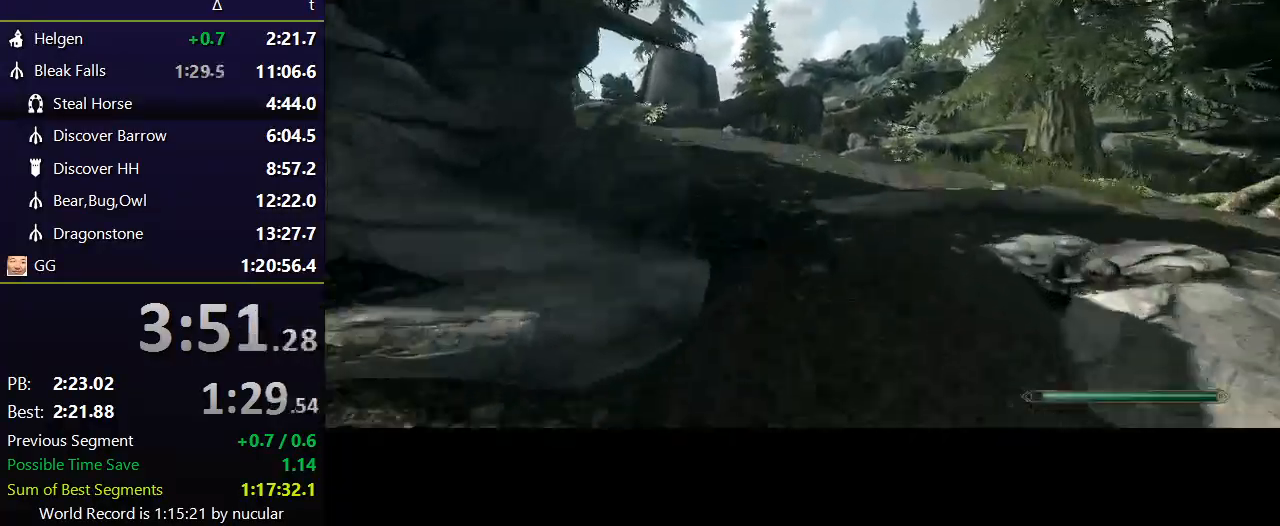
{"keys": ["shift", "w"], "mouse": [], "events": []}
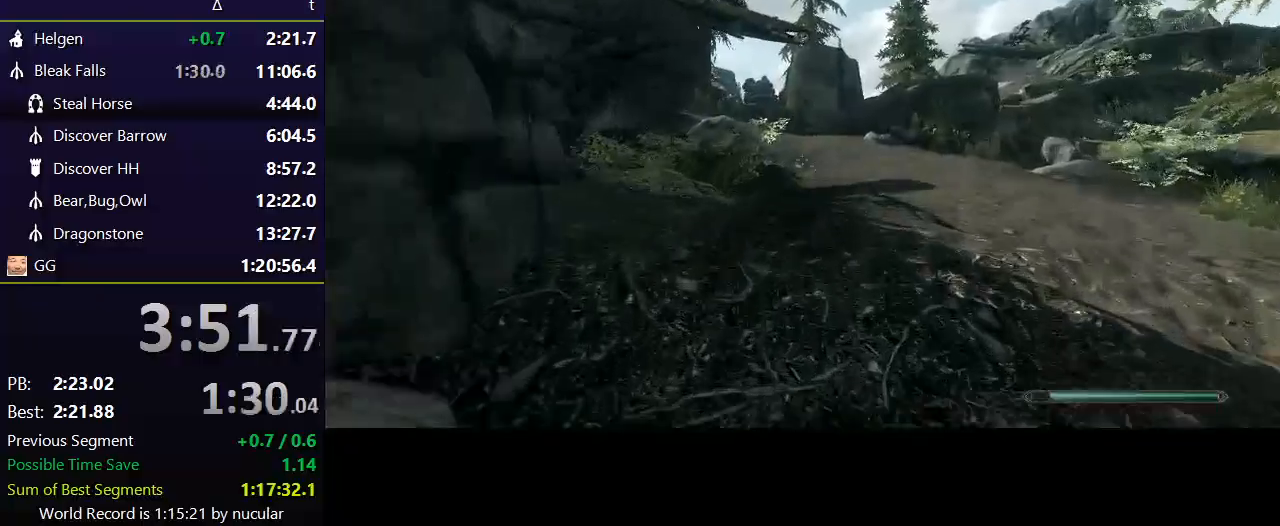
{"keys": ["shift", "w"], "mouse": [], "events": []}
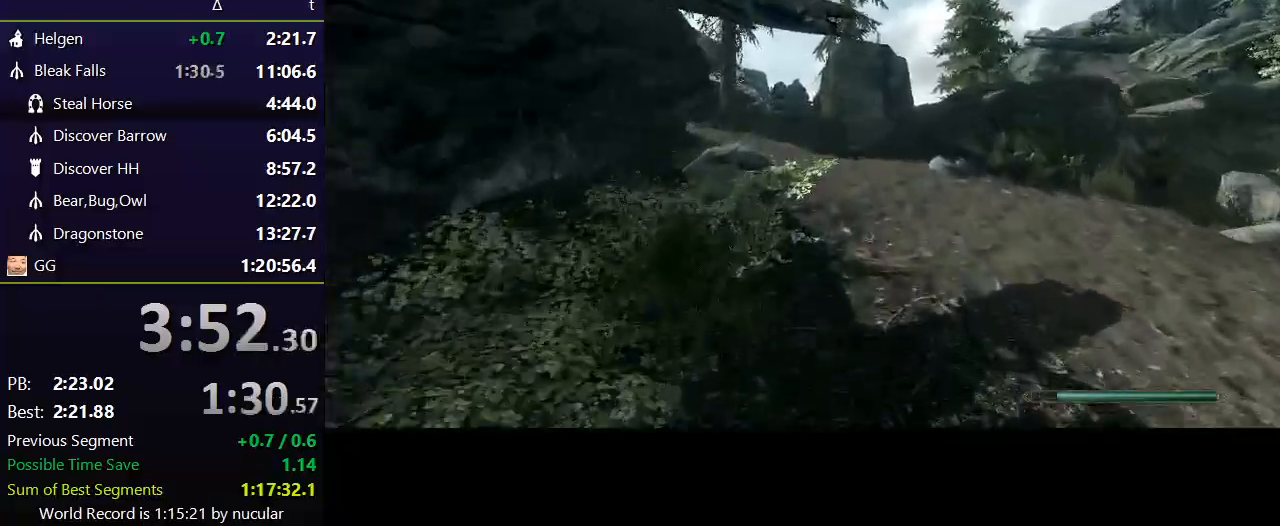
{"keys": ["shift", "w"], "mouse": [], "events": []}
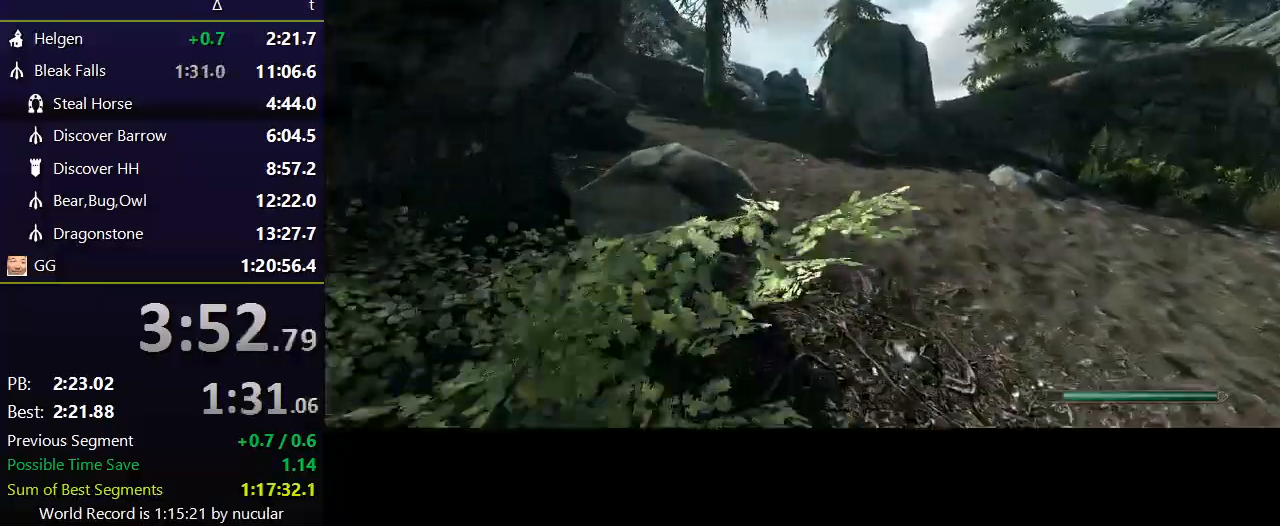
{"keys": ["shift", "w"], "mouse": [], "events": []}
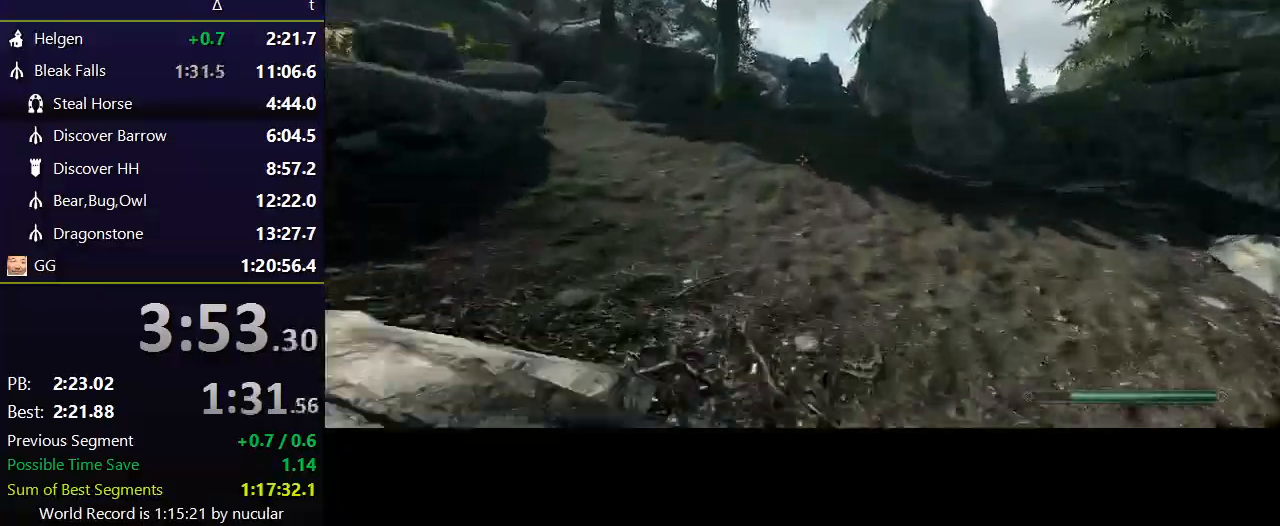
{"keys": ["shift", "w"], "mouse": [], "events": []}
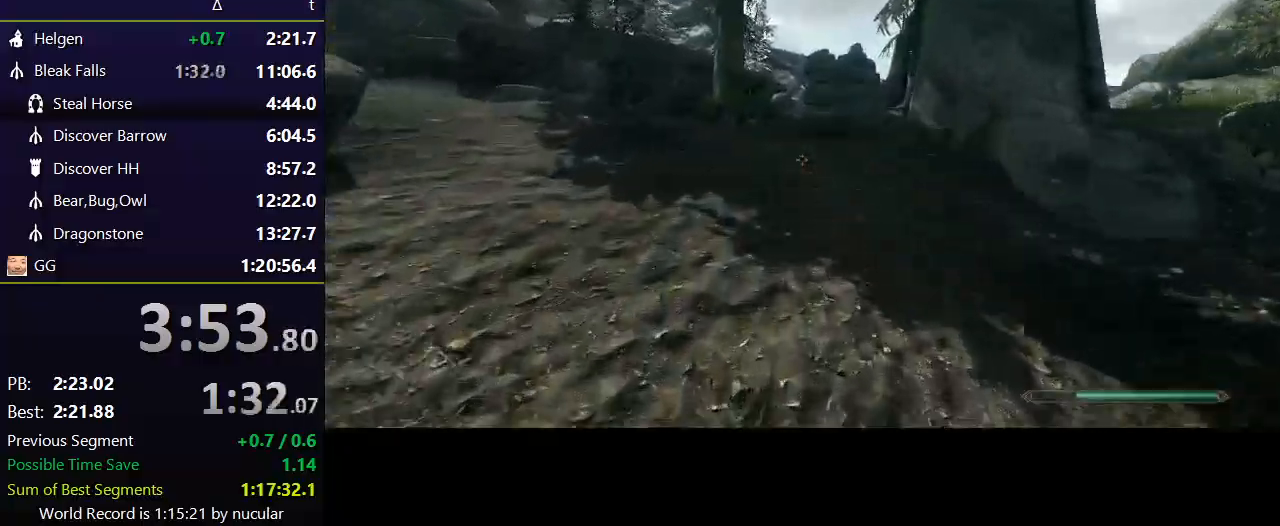
{"keys": ["w"], "mouse": [], "events": [[67, "shift", "up"], [101, "r", "down"], [201, "r", "up"]]}
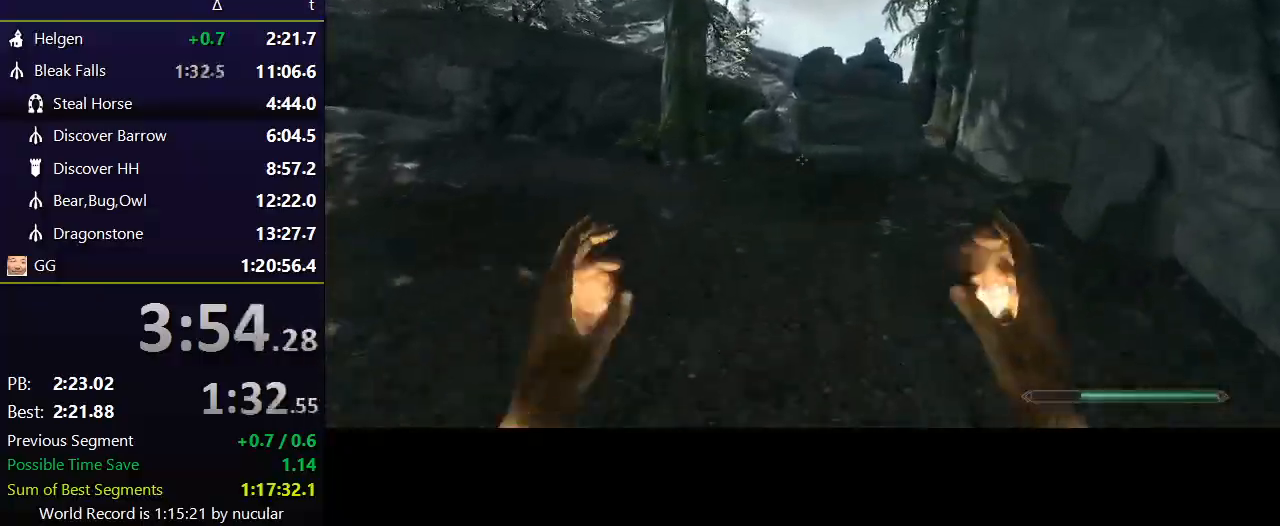
{"keys": ["a", "w"], "mouse": ["left", "right"], "events": [[167, "a", "down"], [300, "mouse_right", "down"], [334, "mouse_left", "down"]]}
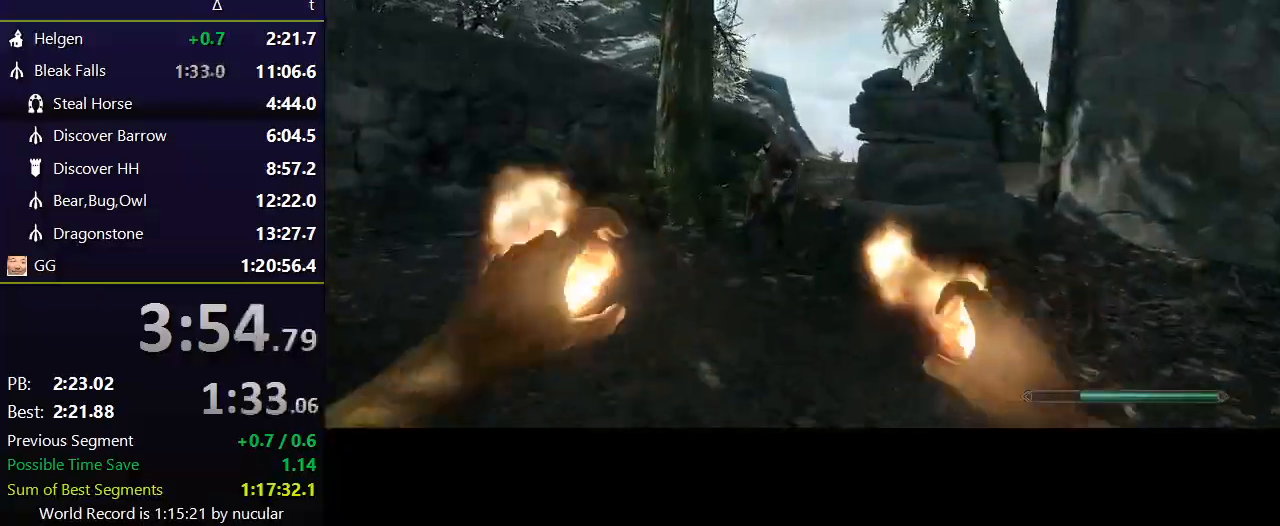
{"keys": ["a", "r", "w"], "mouse": [], "events": [[301, "mouse_right", "up"], [367, "mouse_left", "up"], [401, "r", "down"]]}